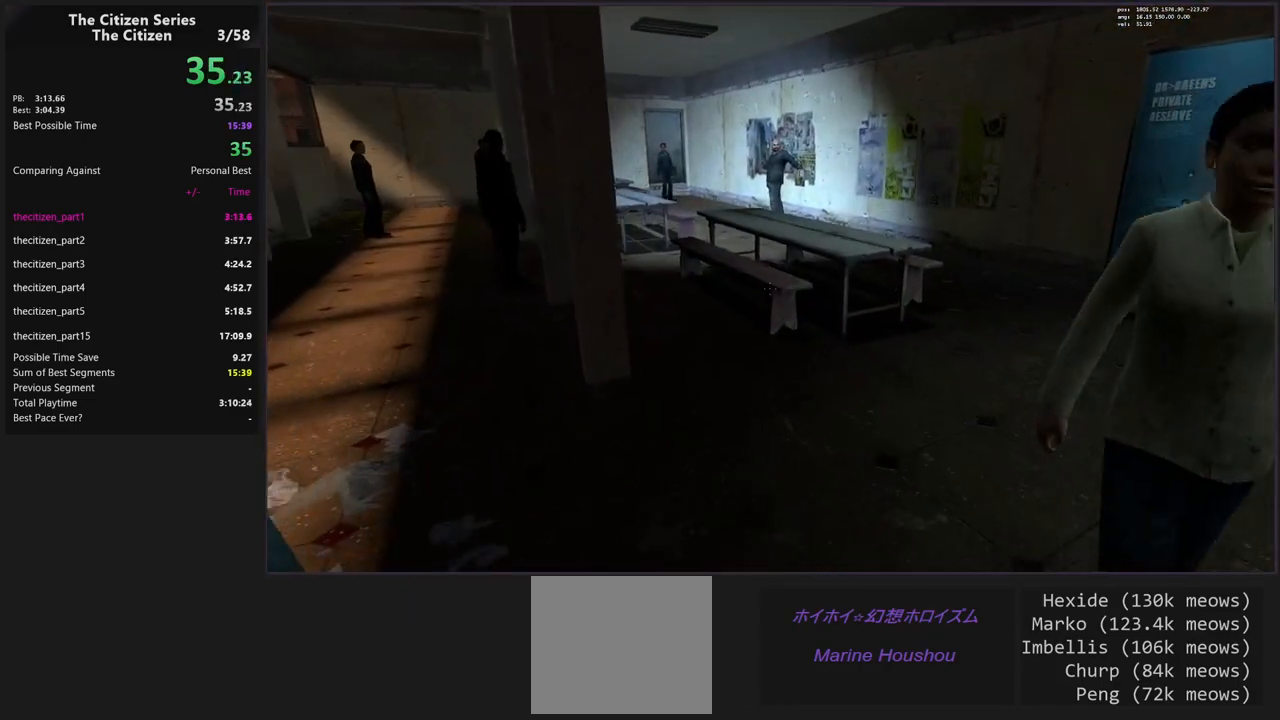
Gameplay with keyboard; each line is a JSON object with the keys held at the frame after it. "events" lists presses ("down") and releases ("up") of "1", "2", "3", "4", "5", "a", "alt", "c", "caps_lock", "ctrl", "d", "e", "f", "g", "q", "s", "shift", "space", "t", "tab", "v", "w", "x" and "z" between this image and that frame as [ms after this image, input, new state], when the widget could be followed in between. No other keys are recorded. Mouse input is not recorded.
{"keys": ["d", "w"], "events": [[117, "a", "down"], [350, "a", "up"], [433, "d", "down"]]}
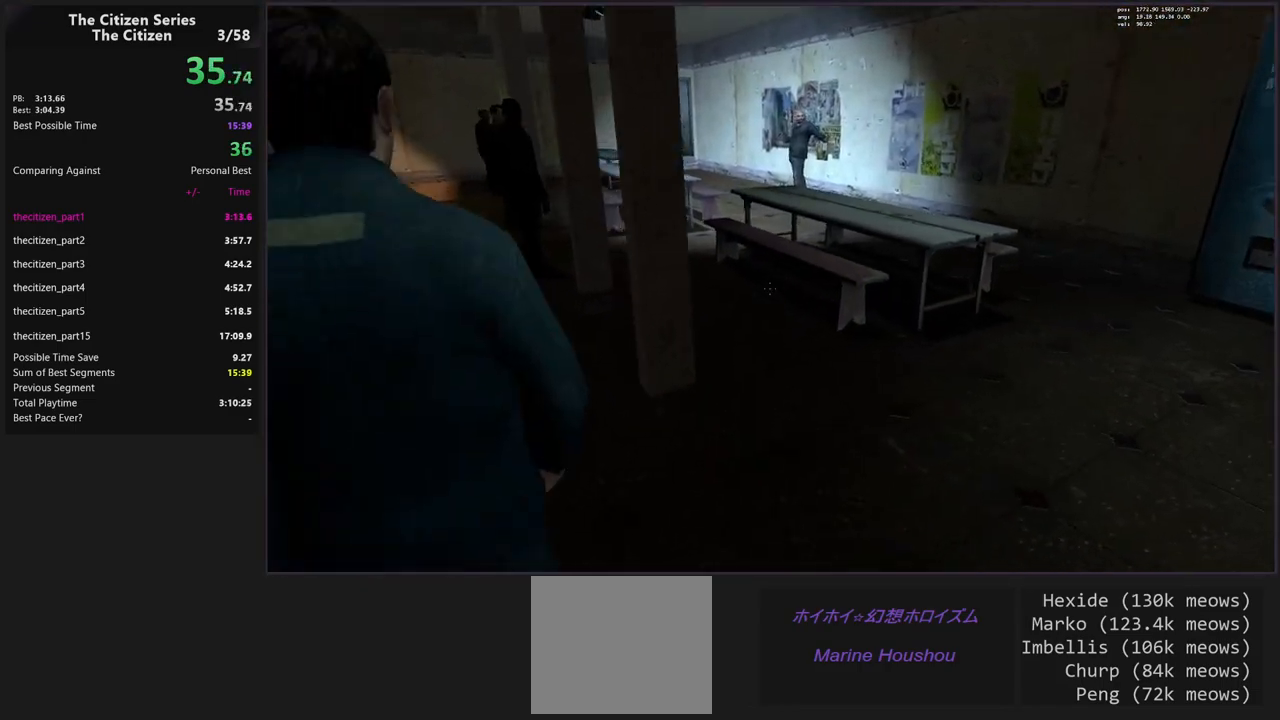
{"keys": ["d", "w"], "events": []}
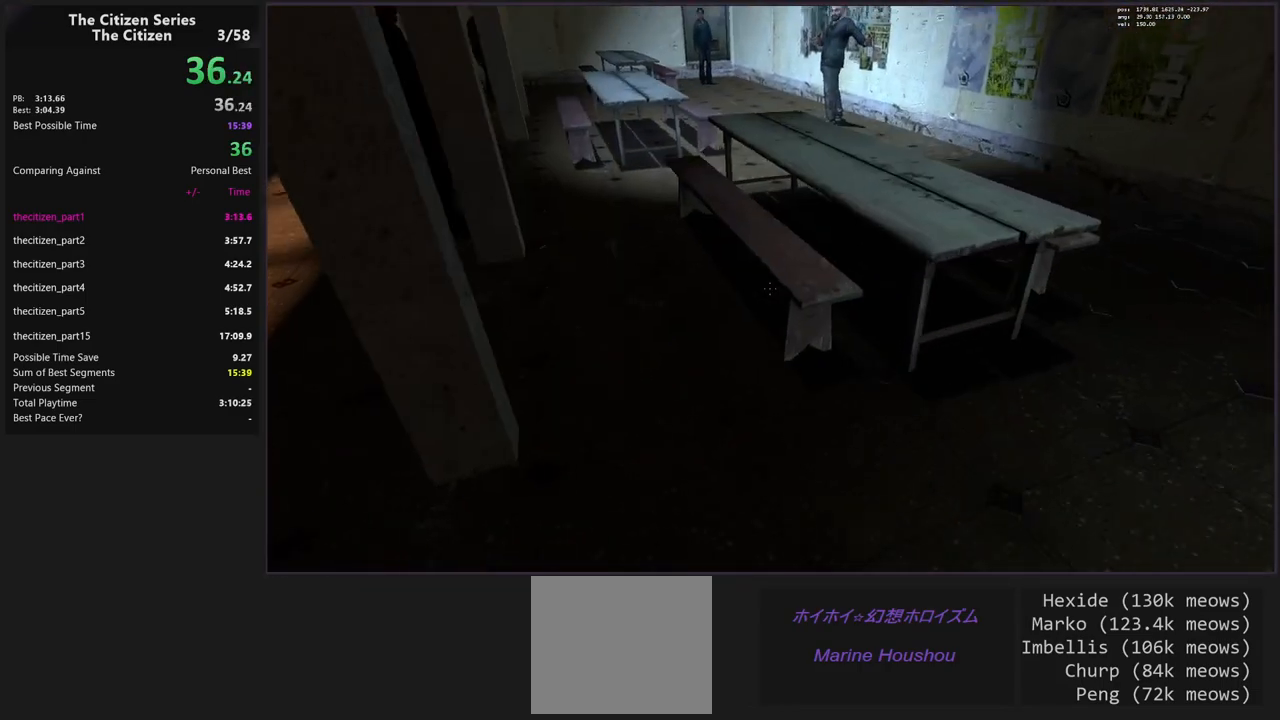
{"keys": ["a"], "events": [[50, "w", "up"], [133, "d", "up"], [283, "e", "down"], [367, "a", "down"], [367, "e", "up"]]}
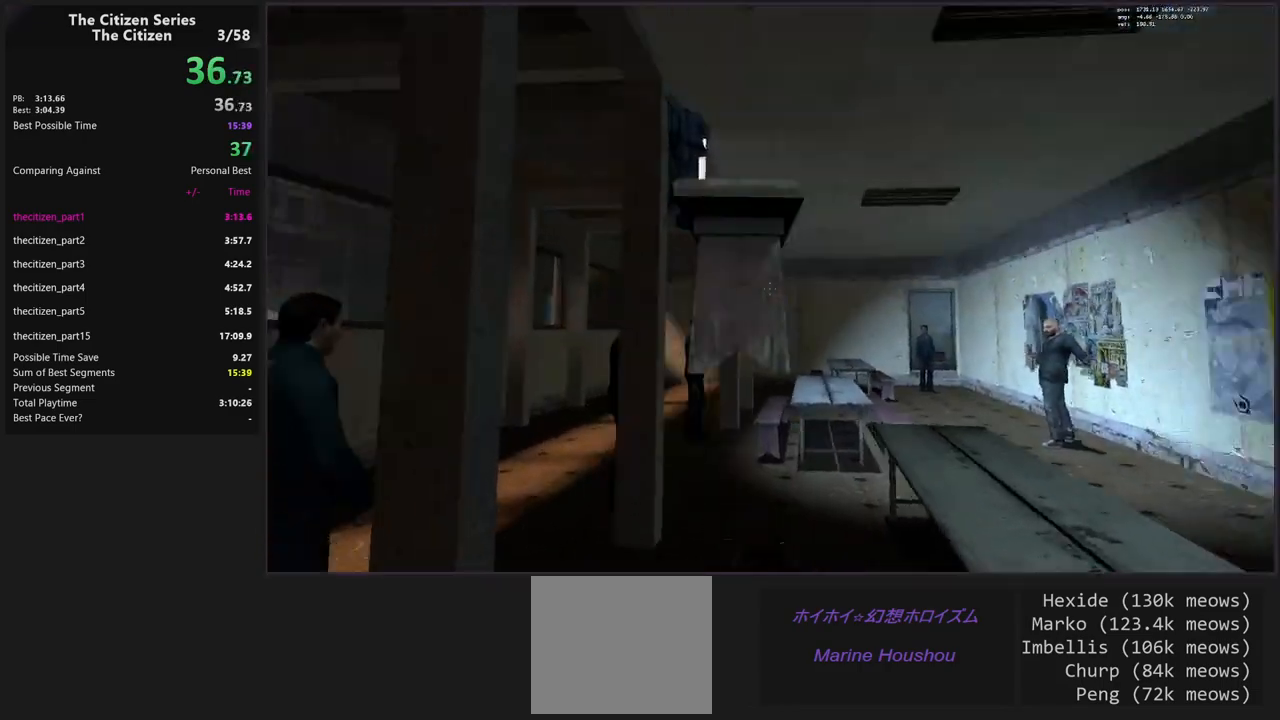
{"keys": ["s"], "events": [[150, "s", "down"], [200, "a", "up"]]}
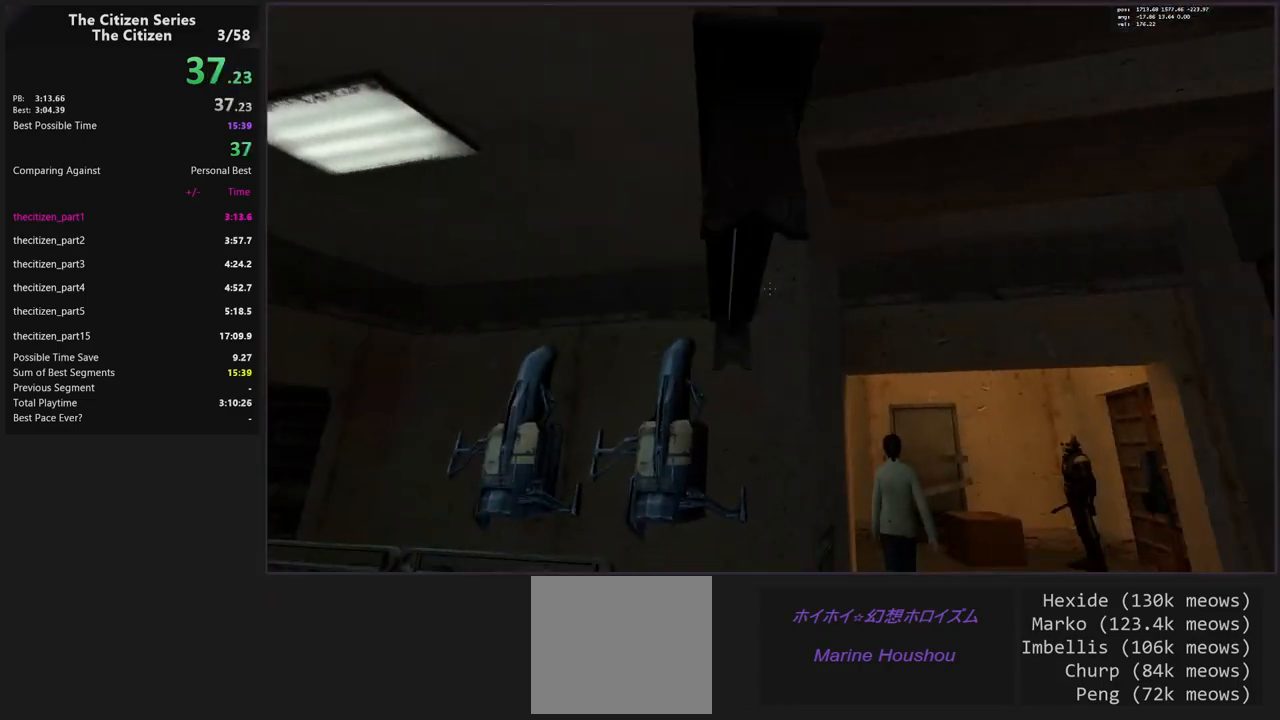
{"keys": ["a"], "events": [[33, "s", "up"], [83, "d", "down"], [167, "d", "up"], [217, "w", "down"], [400, "w", "up"], [450, "a", "down"]]}
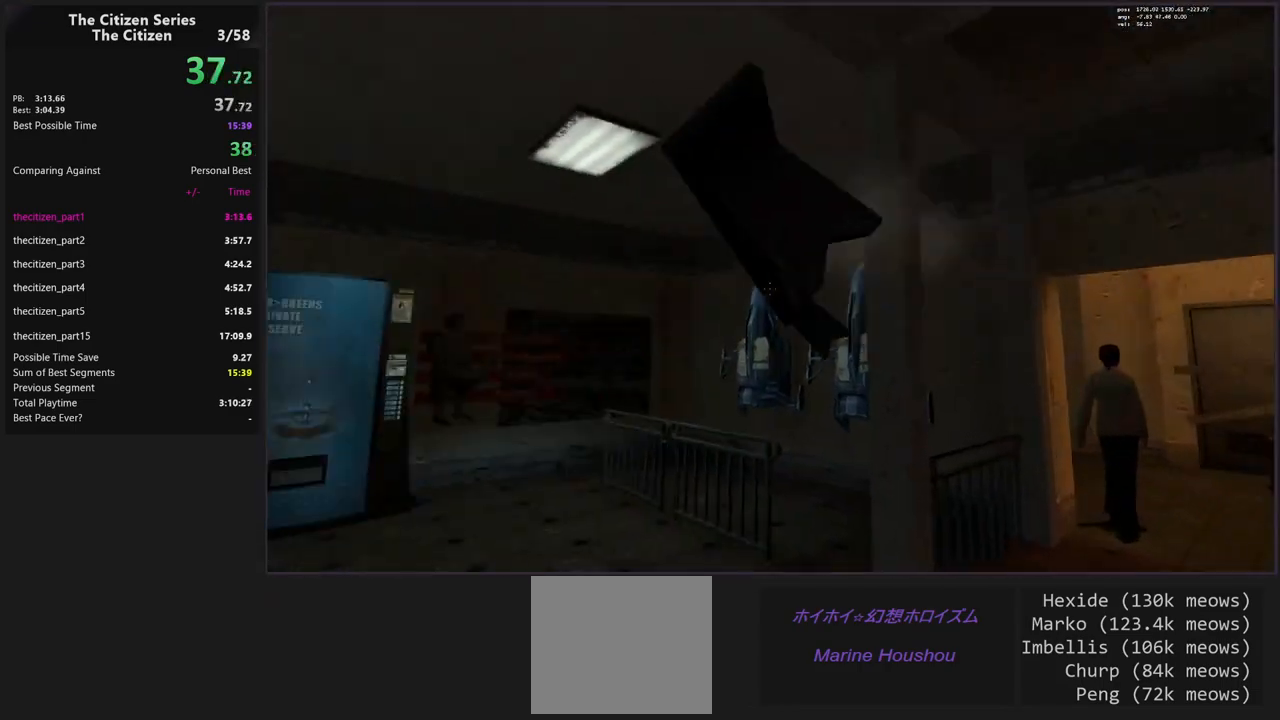
{"keys": ["w"], "events": [[133, "s", "down"], [233, "a", "up"], [333, "s", "up"], [467, "w", "down"]]}
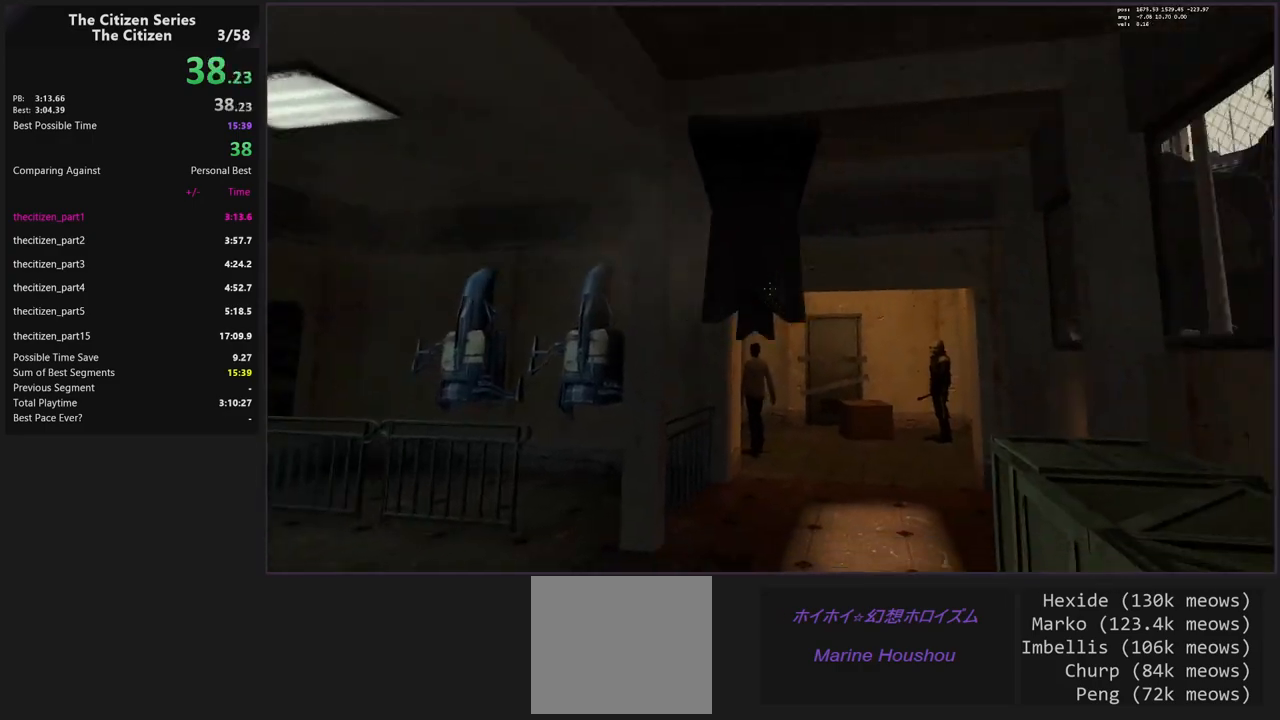
{"keys": ["w"], "events": []}
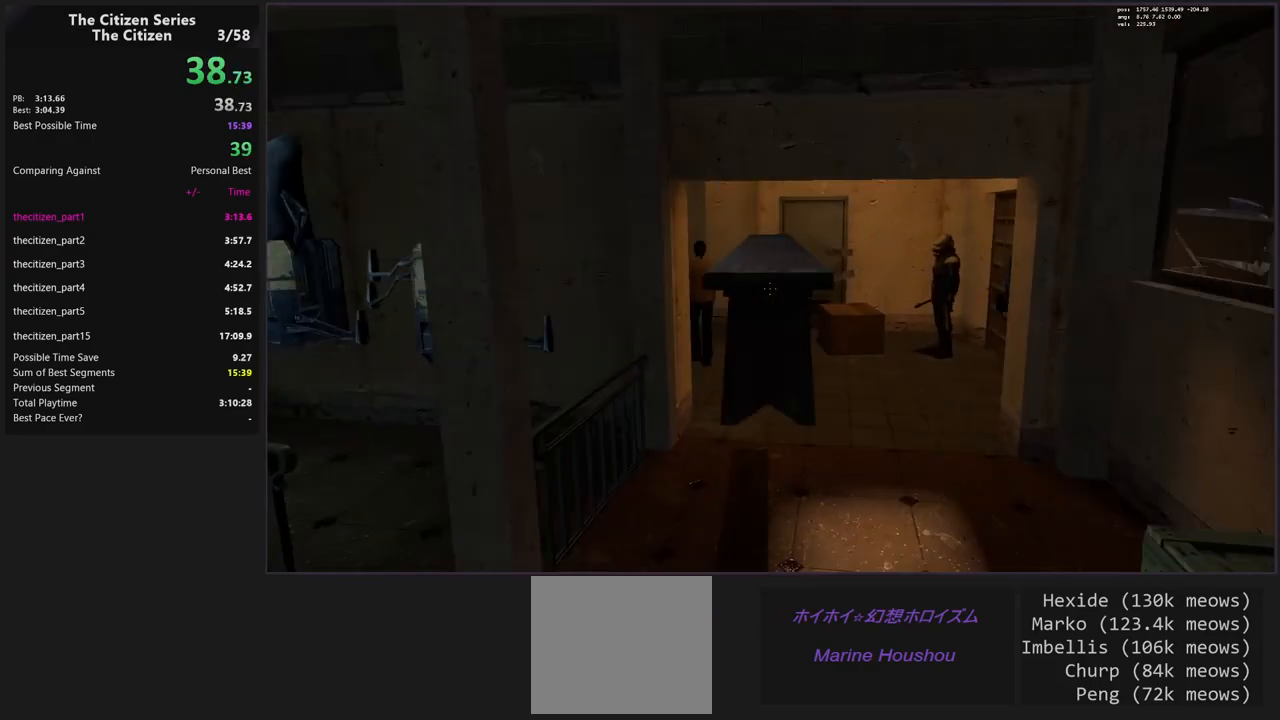
{"keys": ["w"], "events": [[33, "d", "down"], [117, "w", "up"], [217, "w", "down"], [267, "d", "up"]]}
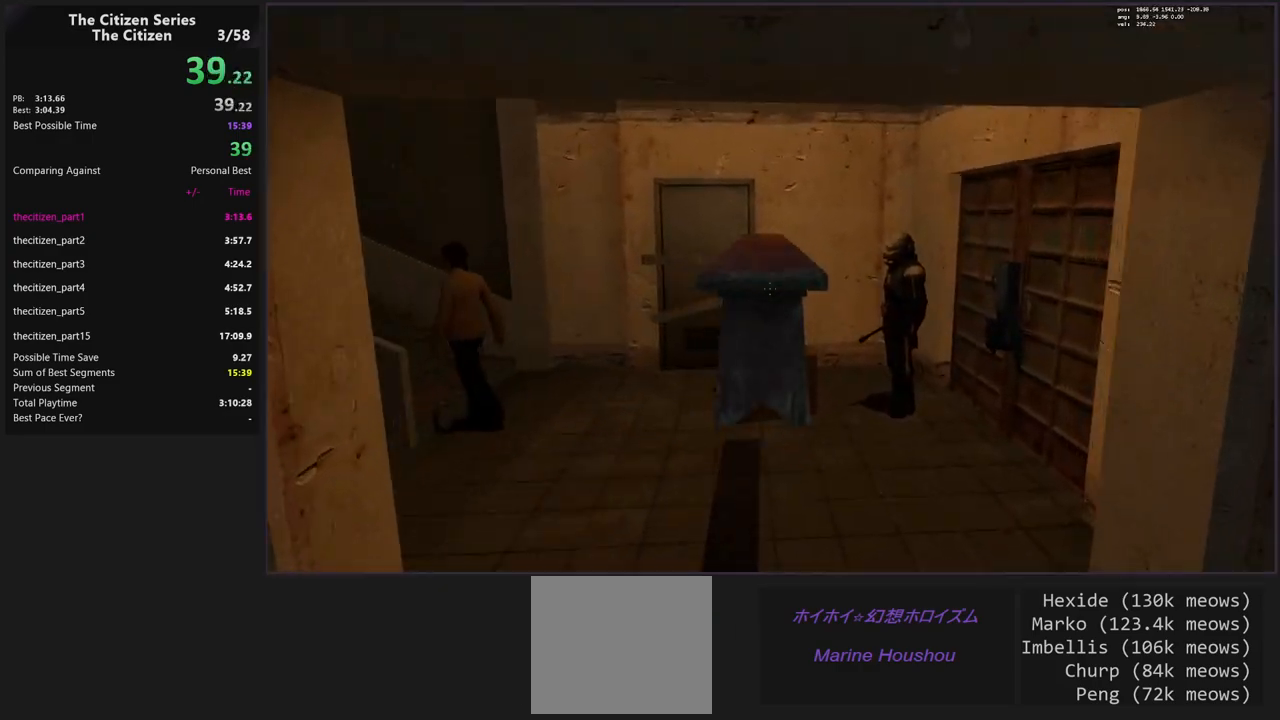
{"keys": ["a"], "events": [[133, "w", "up"], [467, "a", "down"]]}
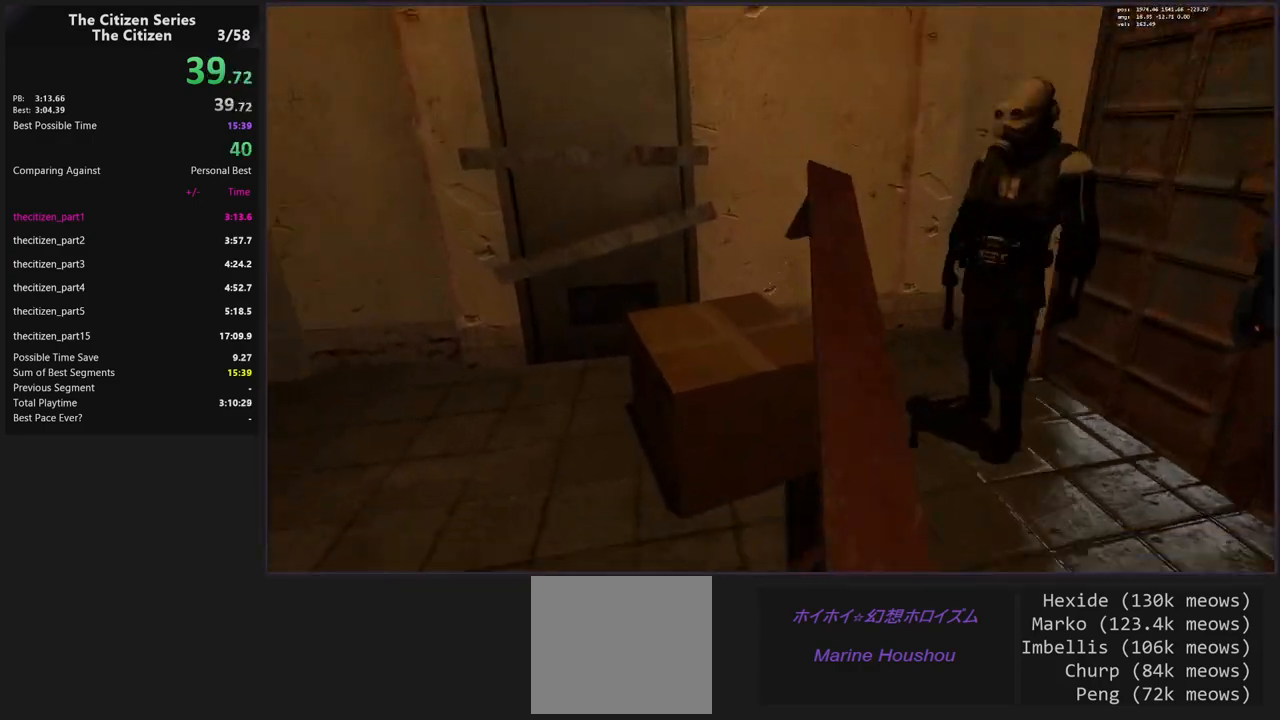
{"keys": ["d", "w"], "events": [[117, "a", "up"], [150, "e", "down"], [250, "e", "up"], [300, "w", "down"], [483, "d", "down"]]}
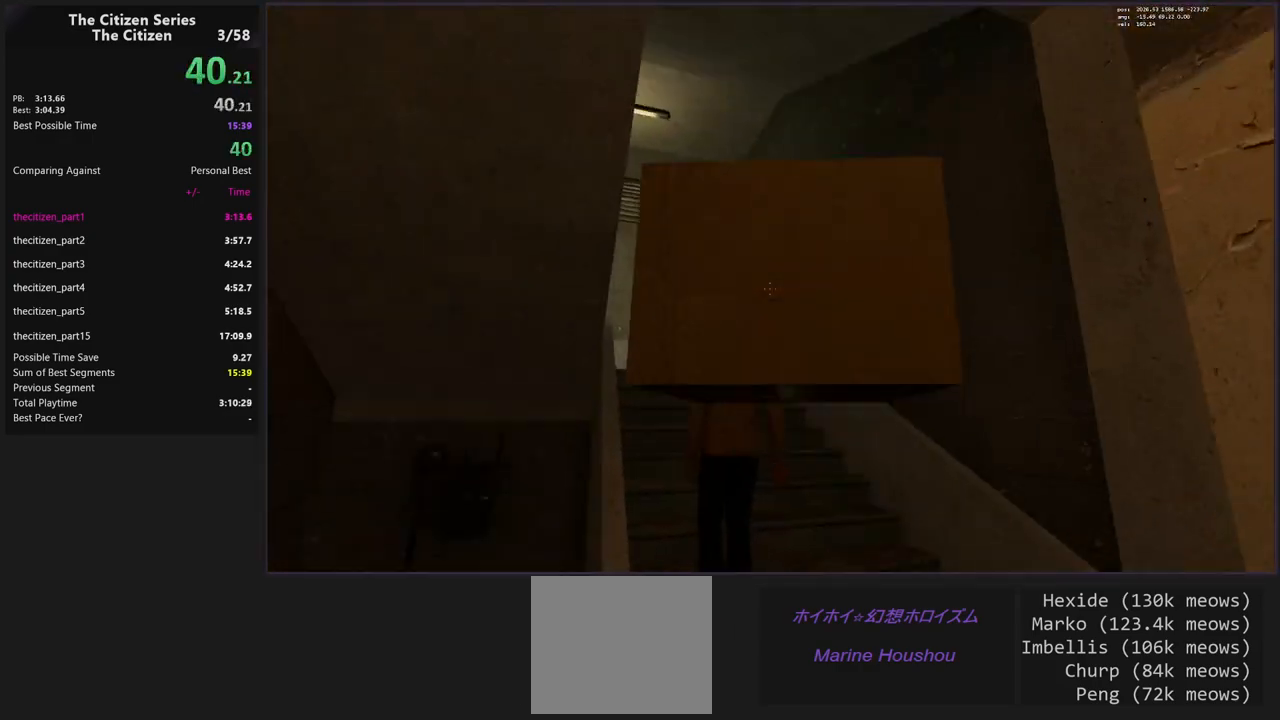
{"keys": ["w"], "events": [[167, "d", "up"]]}
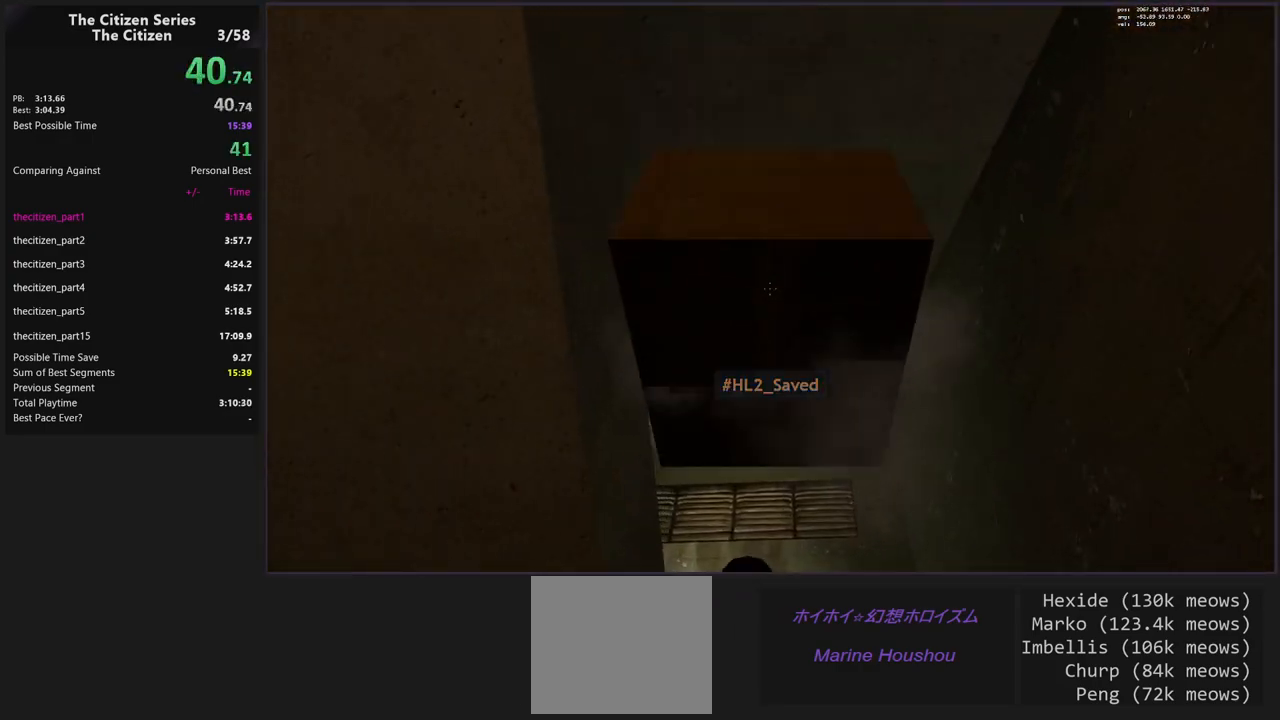
{"keys": [], "events": [[233, "w", "up"]]}
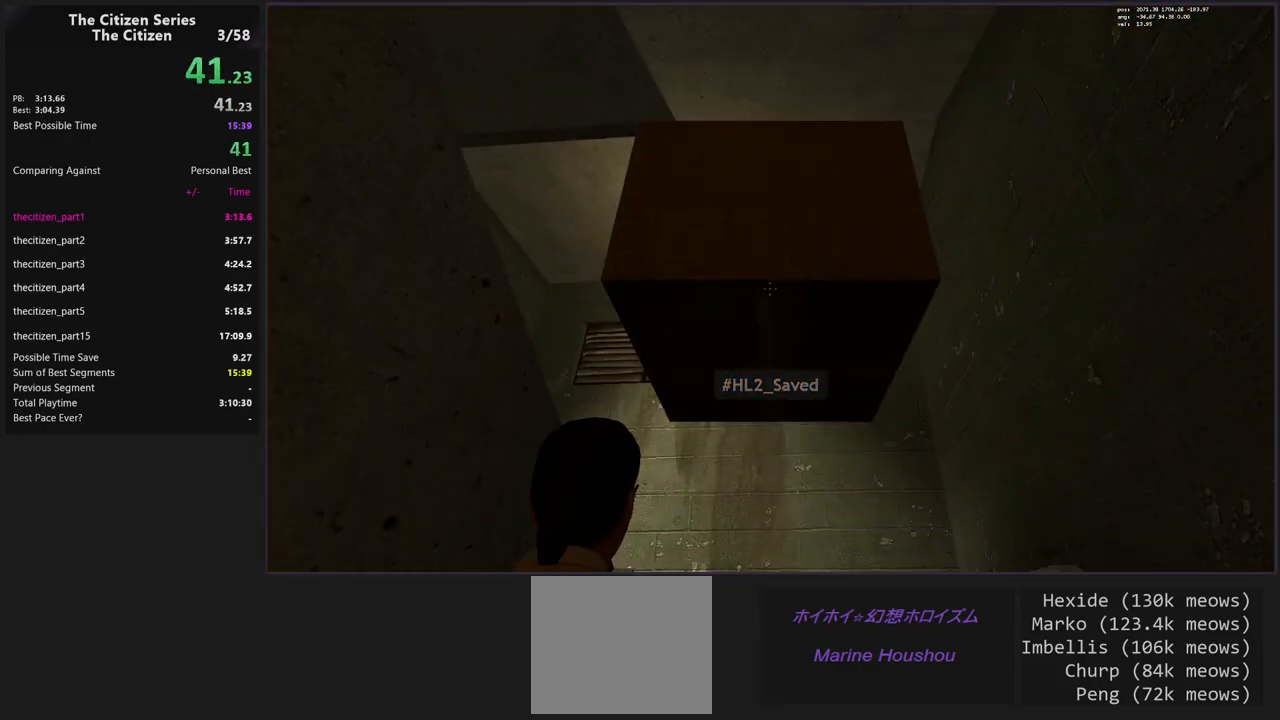
{"keys": [], "events": []}
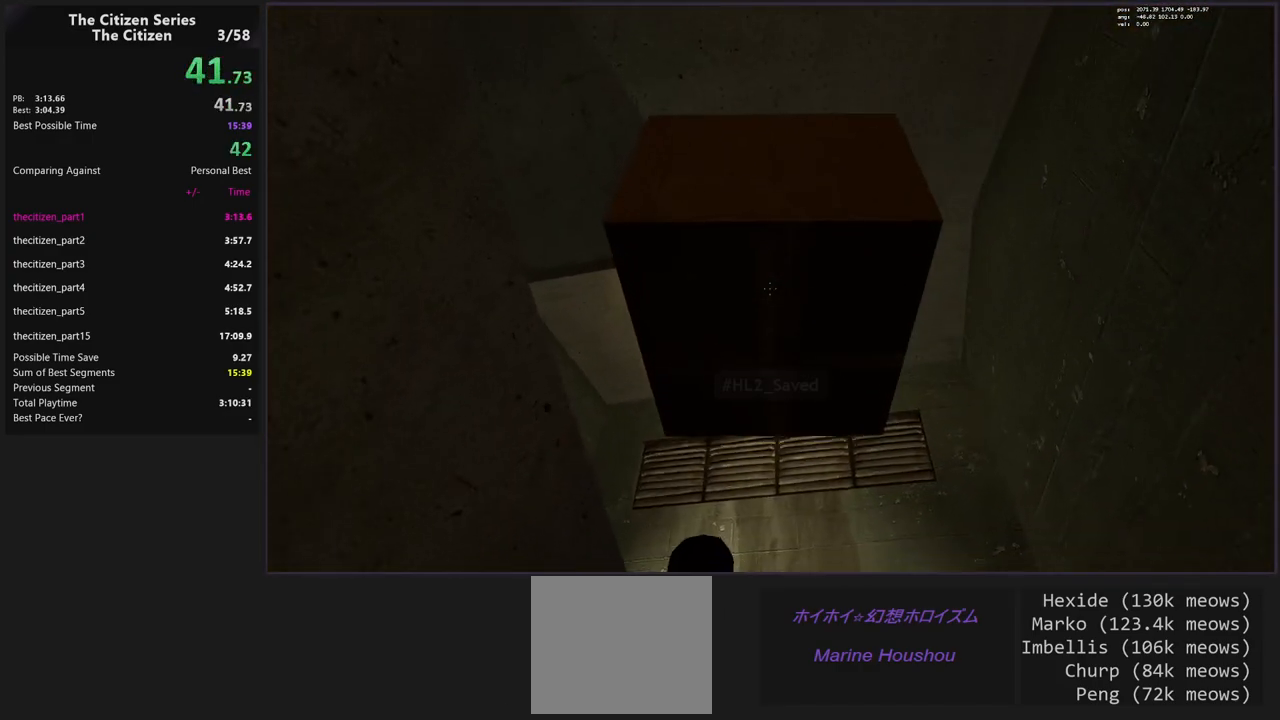
{"keys": [], "events": []}
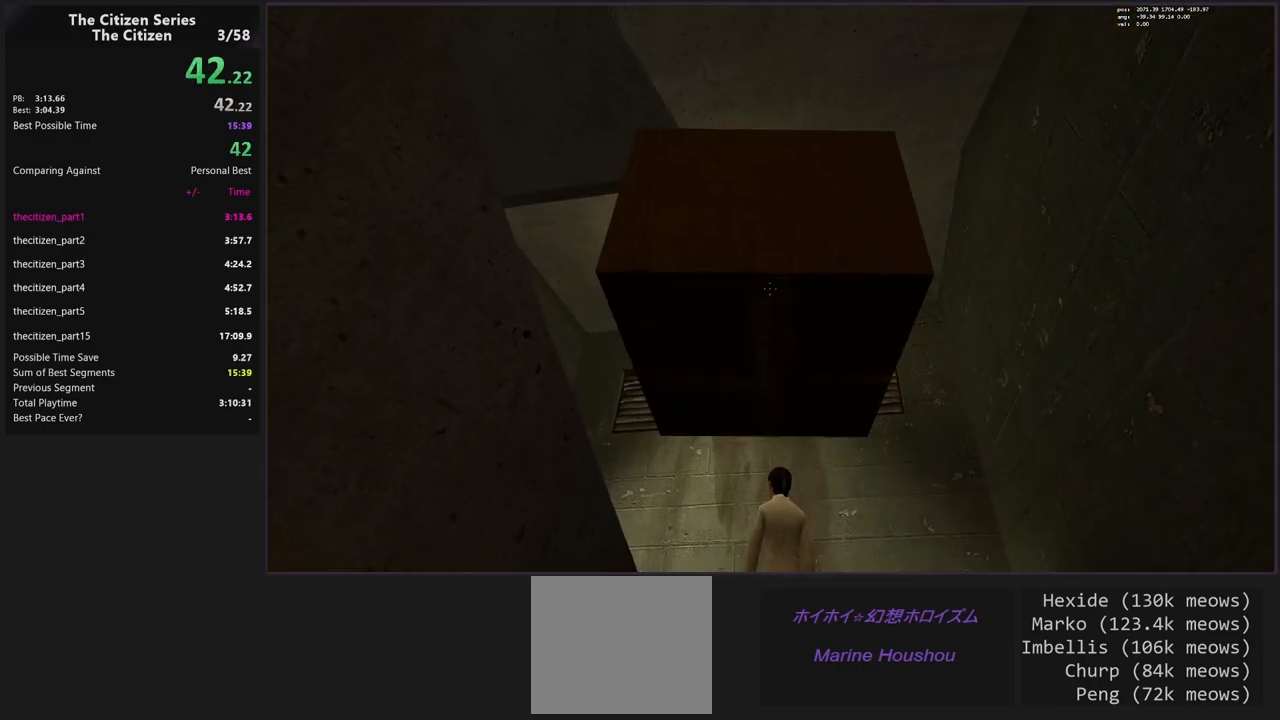
{"keys": ["d", "w"], "events": [[50, "w", "down"], [283, "d", "down"]]}
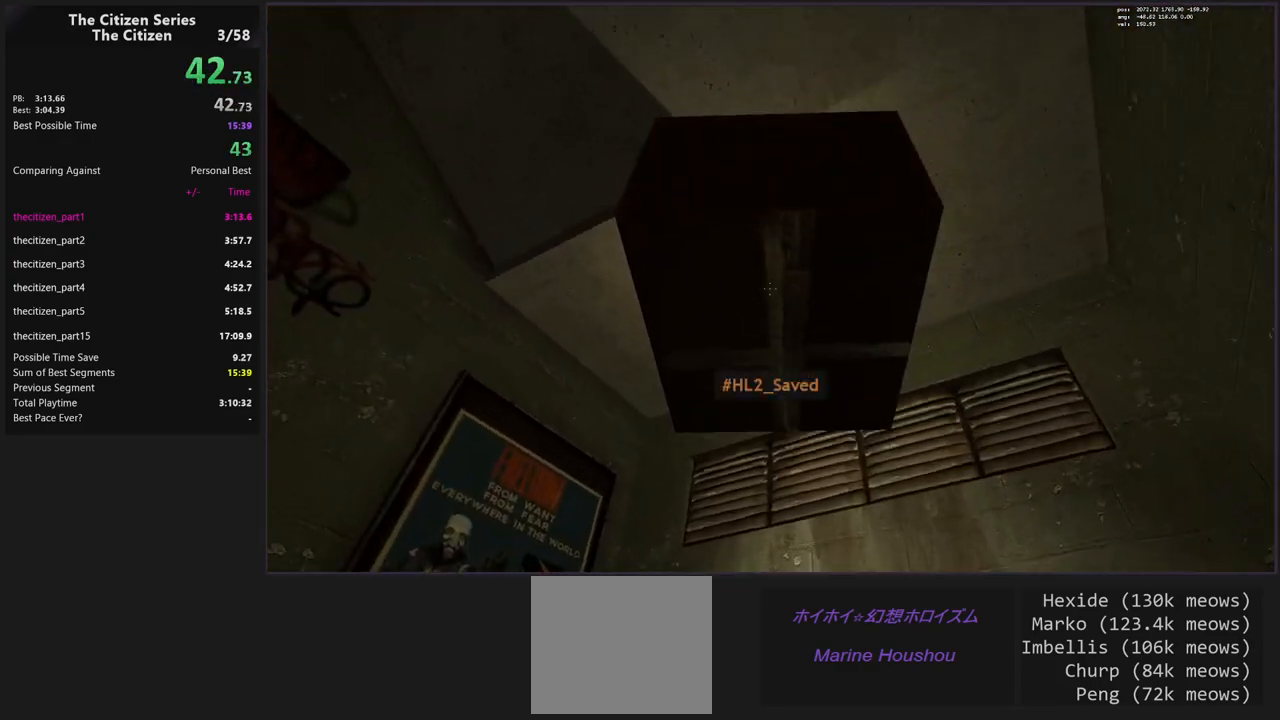
{"keys": [], "events": [[383, "w", "up"], [483, "d", "up"]]}
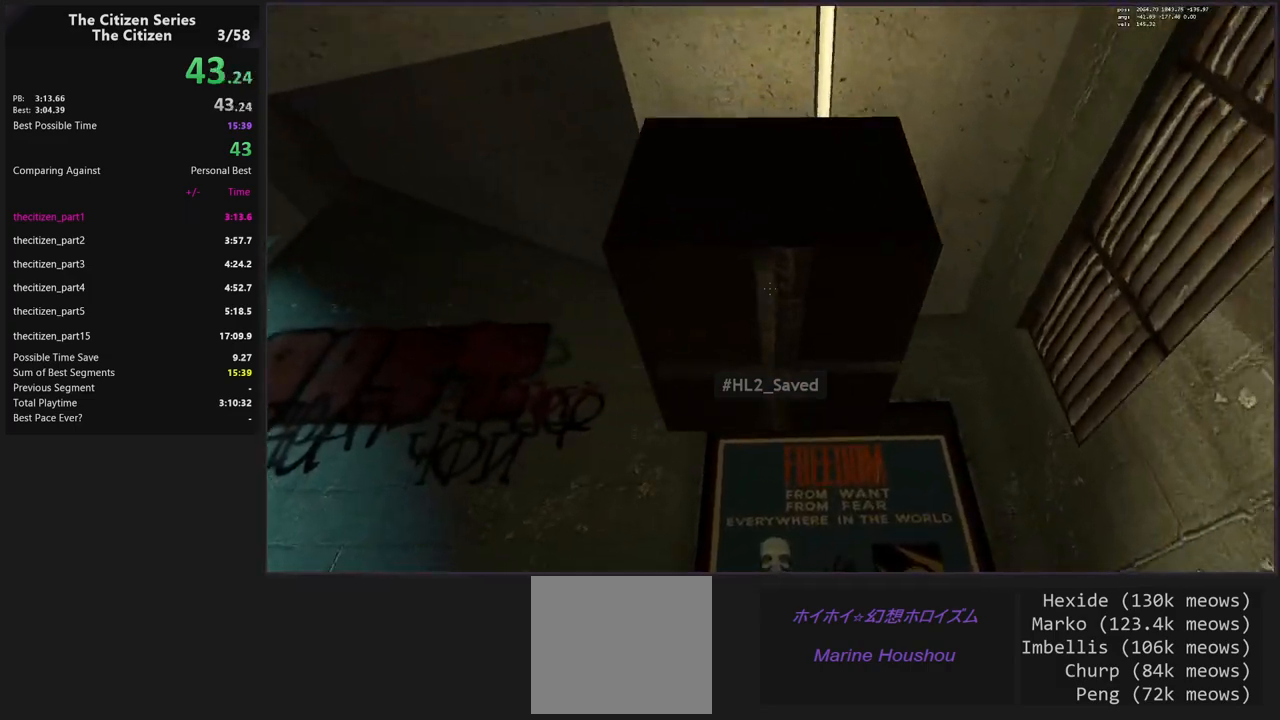
{"keys": [], "events": [[317, "w", "down"], [450, "d", "down"], [500, "d", "up"], [500, "w", "up"]]}
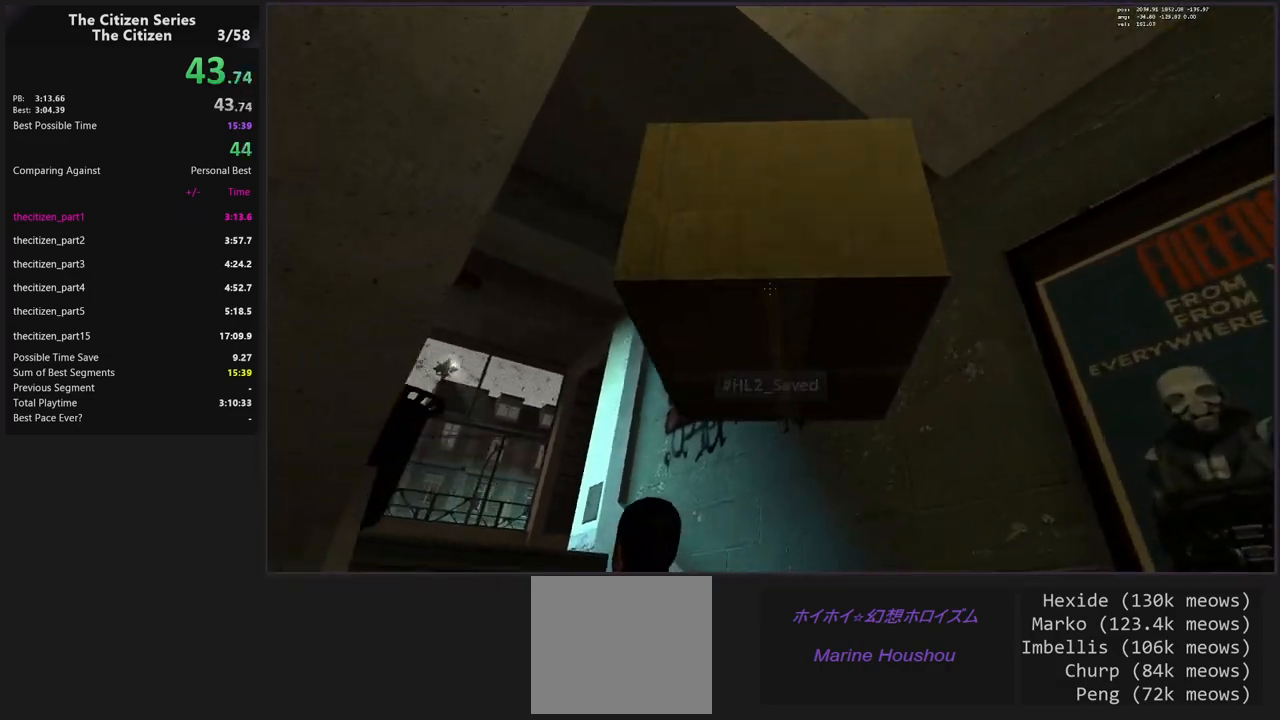
{"keys": [], "events": []}
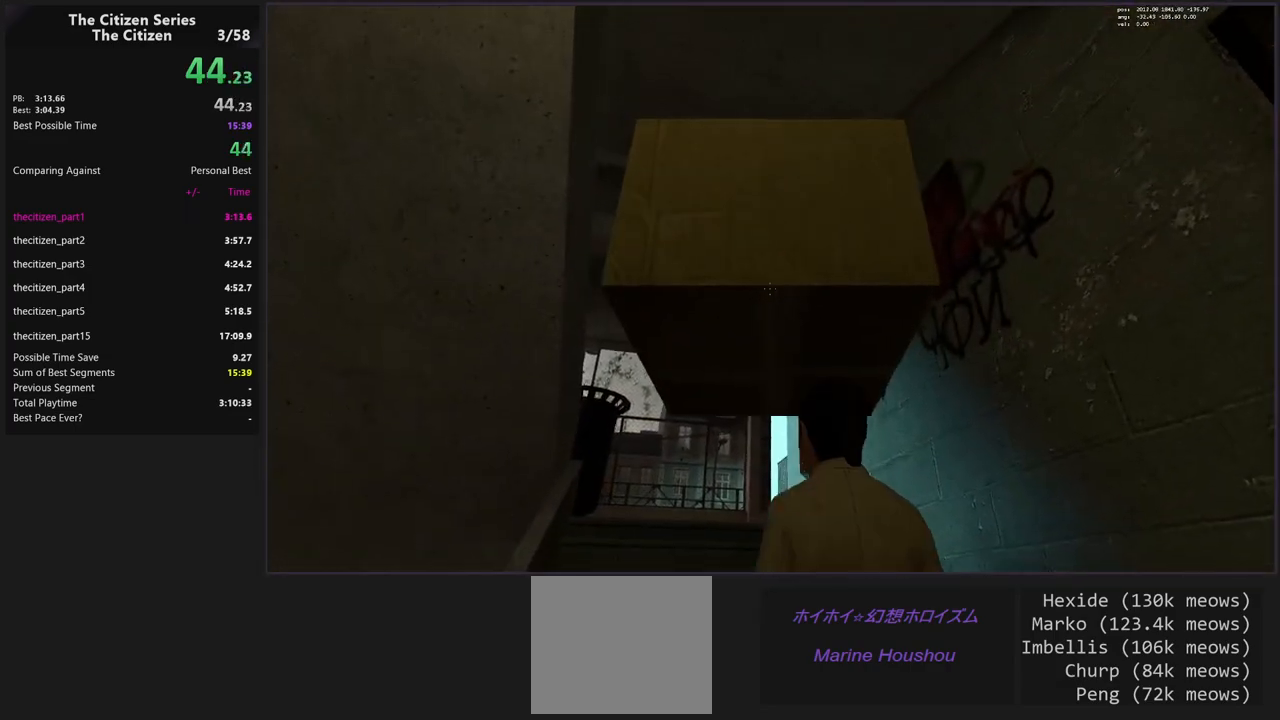
{"keys": [], "events": []}
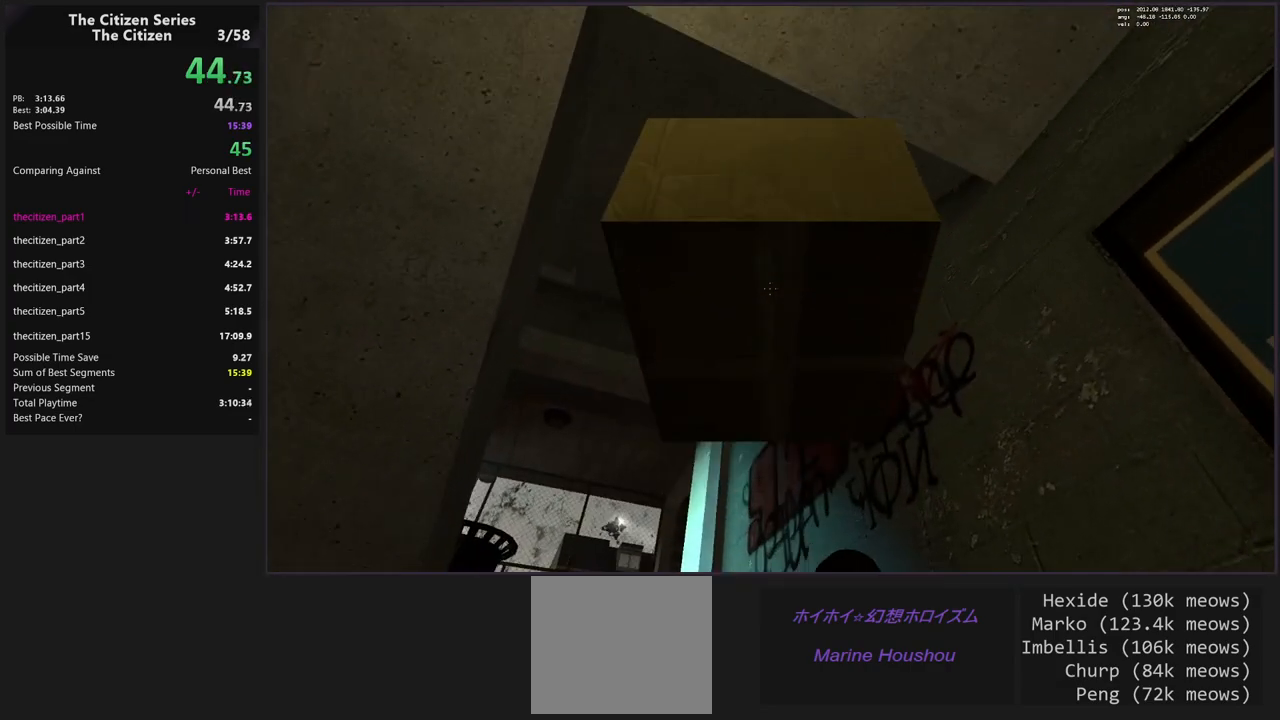
{"keys": [], "events": []}
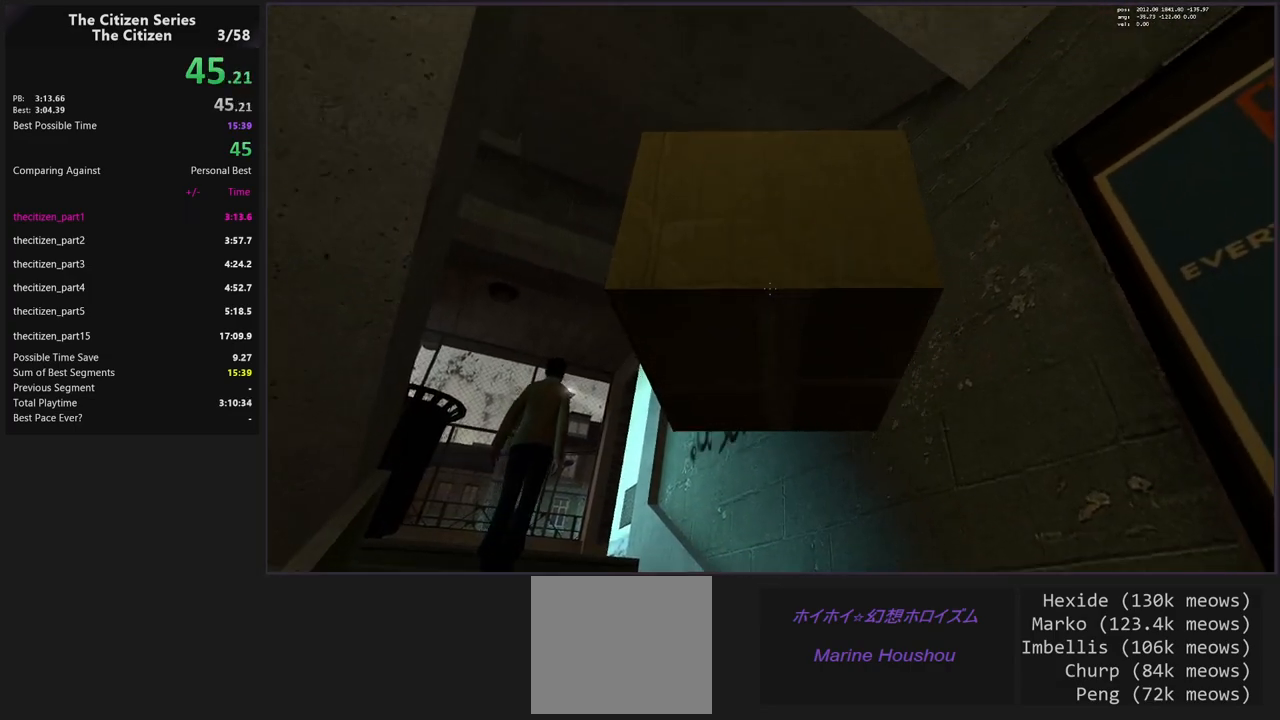
{"keys": ["a", "w"], "events": [[50, "w", "down"], [467, "a", "down"]]}
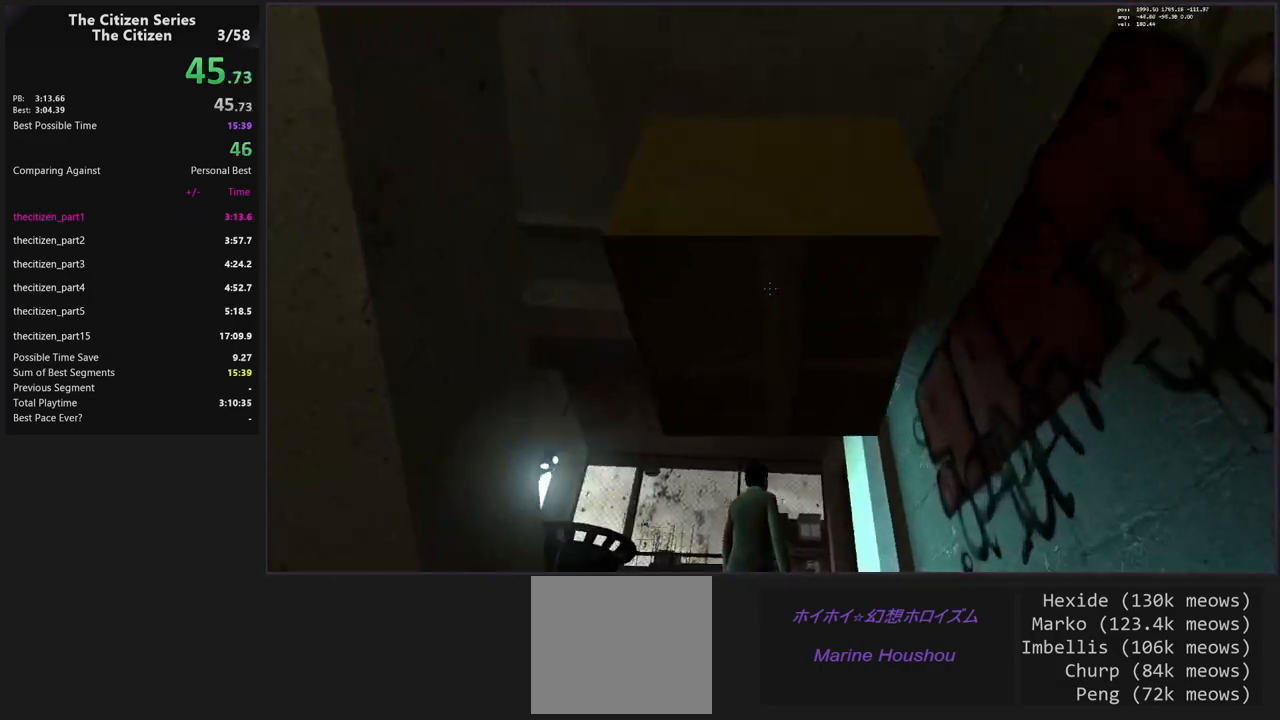
{"keys": ["w"], "events": [[67, "a", "up"]]}
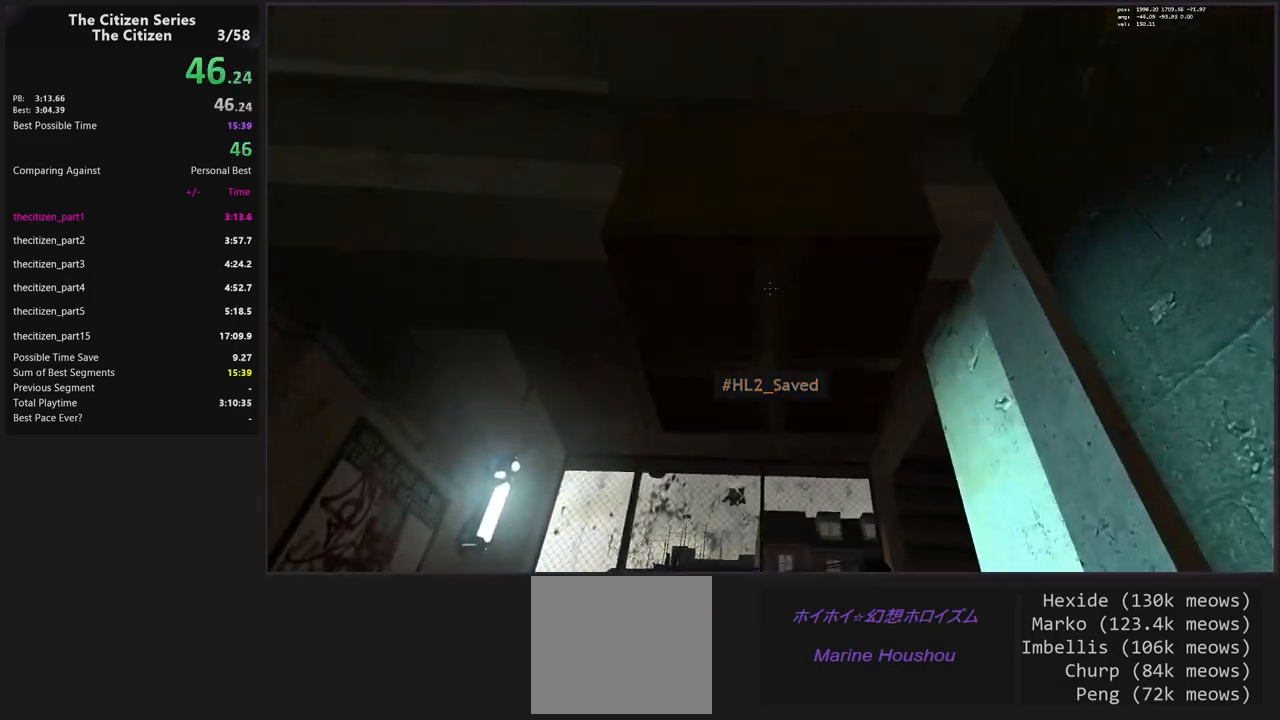
{"keys": ["w"], "events": []}
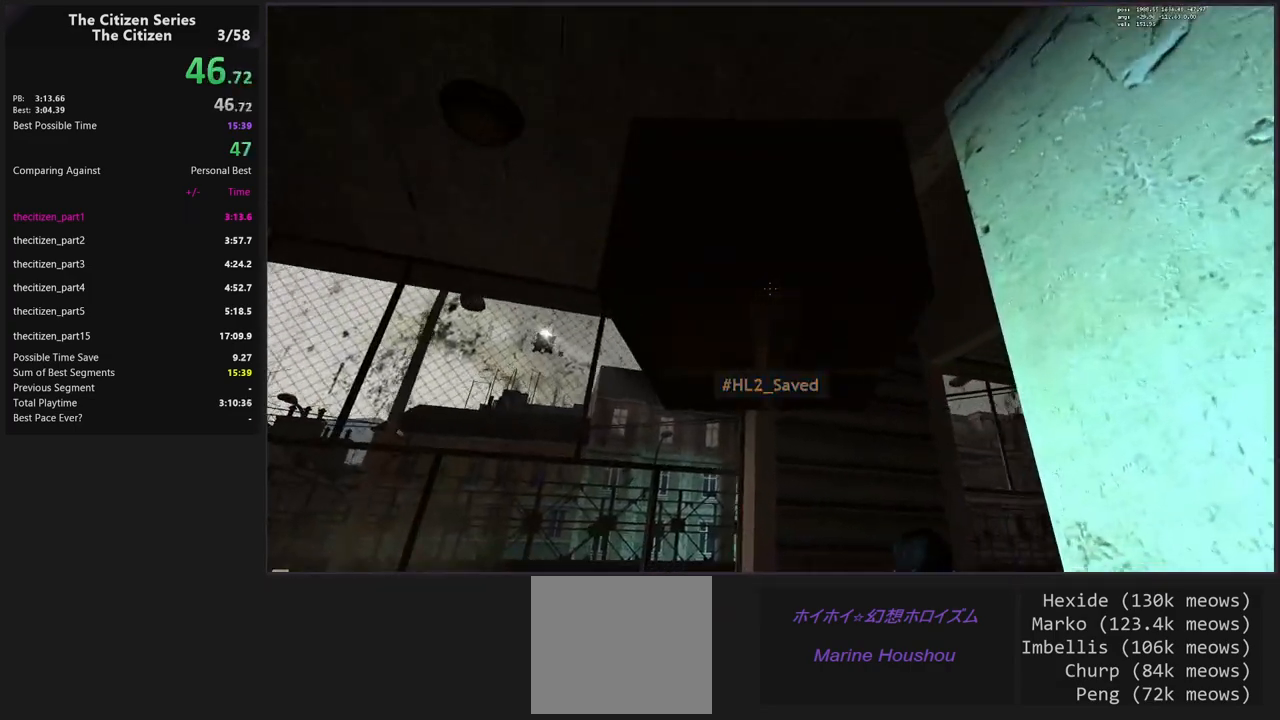
{"keys": [], "events": [[133, "a", "down"], [333, "a", "up"], [367, "w", "up"]]}
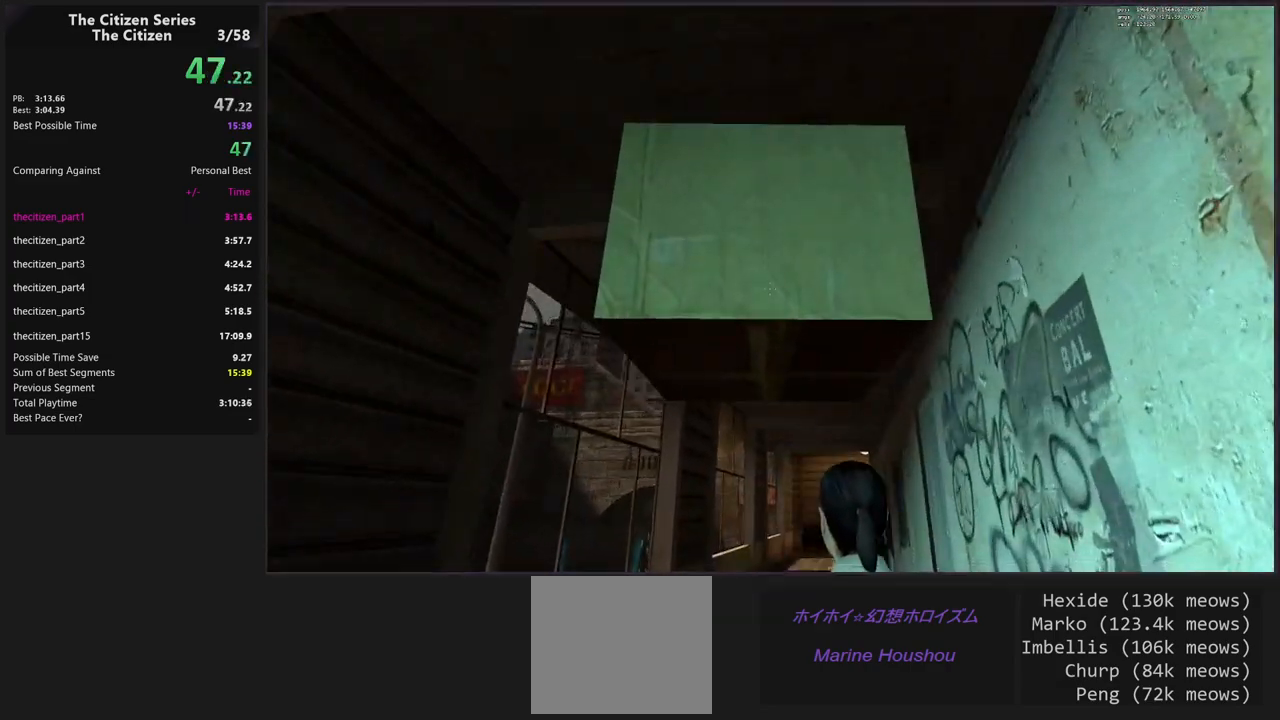
{"keys": [], "events": [[17, "w", "down"], [150, "w", "up"]]}
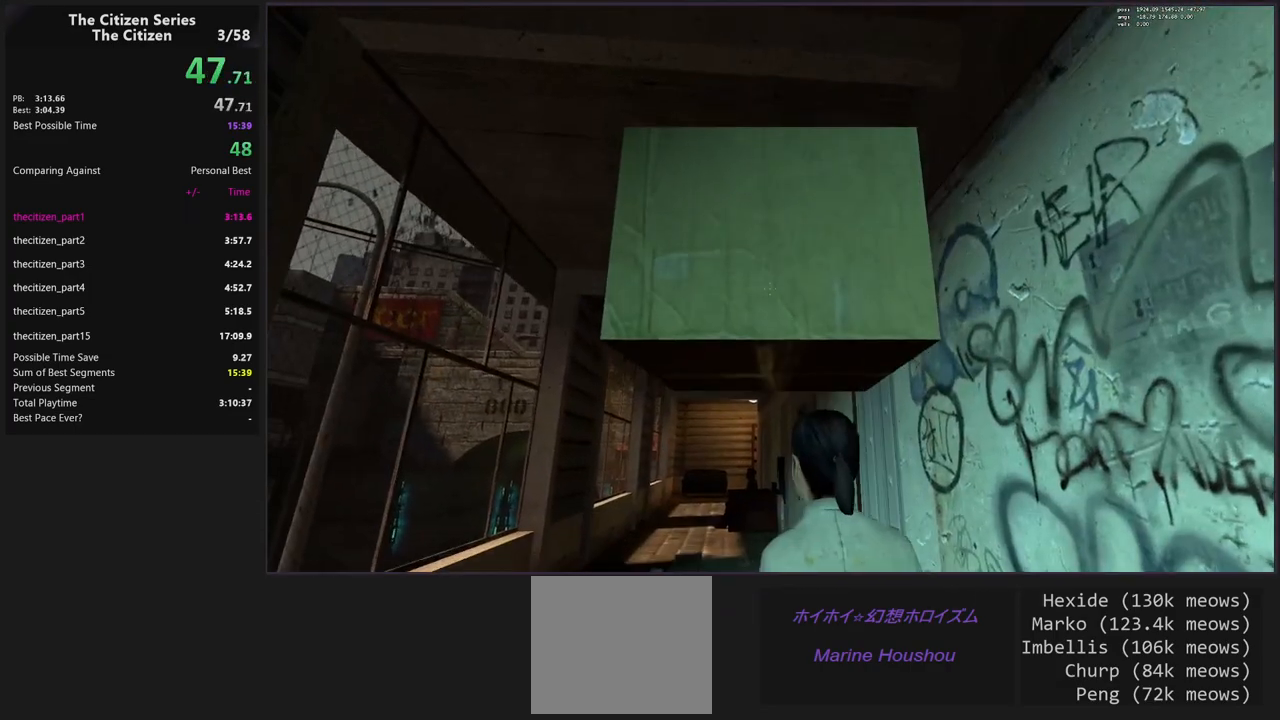
{"keys": ["w"], "events": [[367, "w", "down"]]}
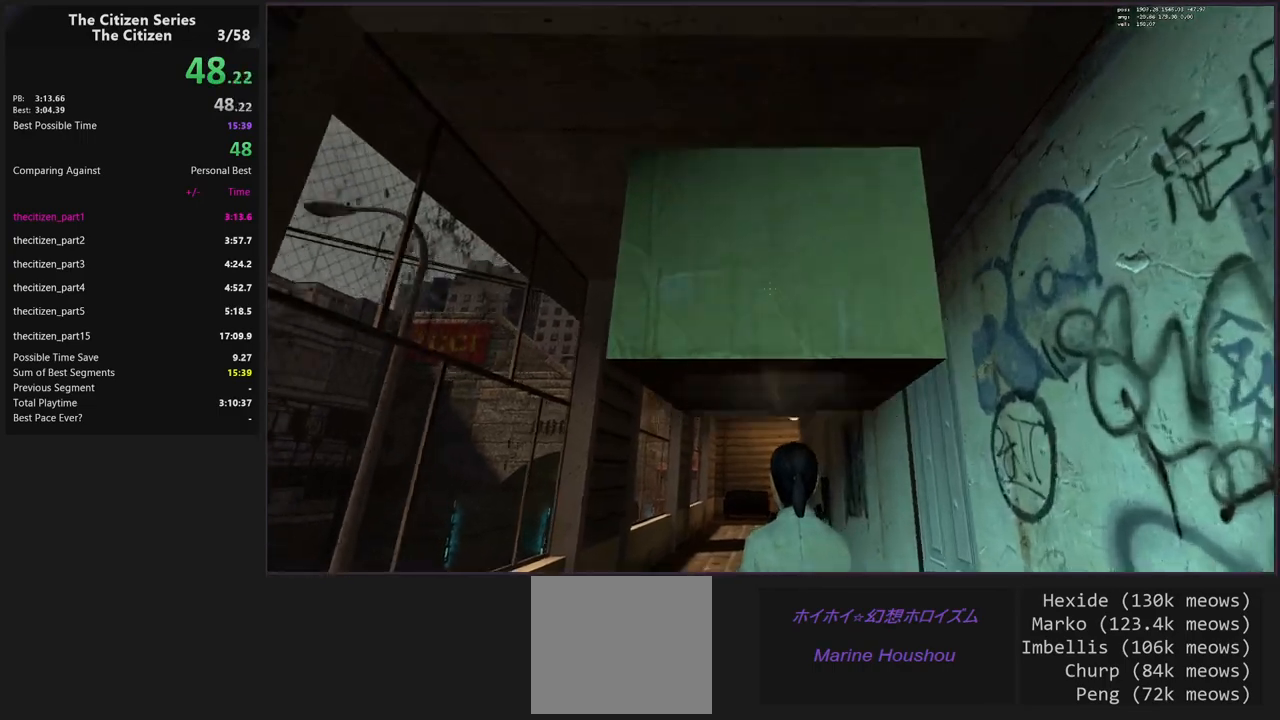
{"keys": [], "events": [[333, "w", "up"]]}
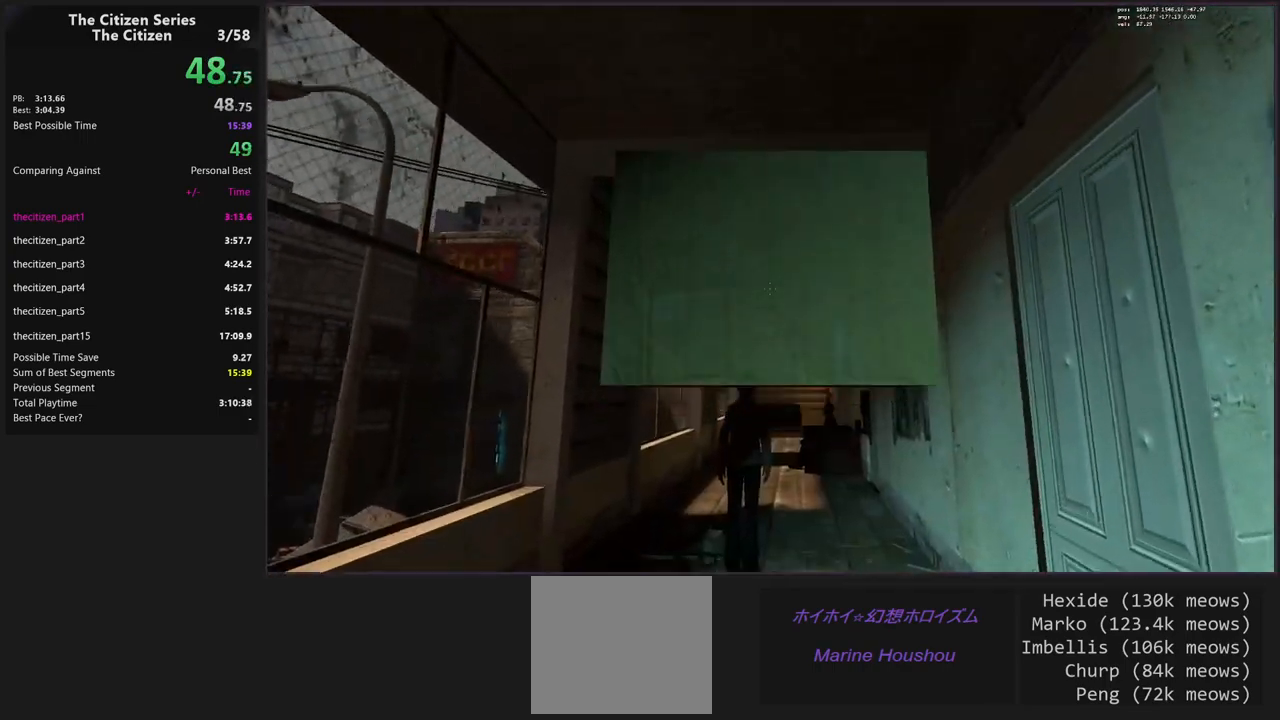
{"keys": [], "events": [[200, "w", "down"], [350, "w", "up"]]}
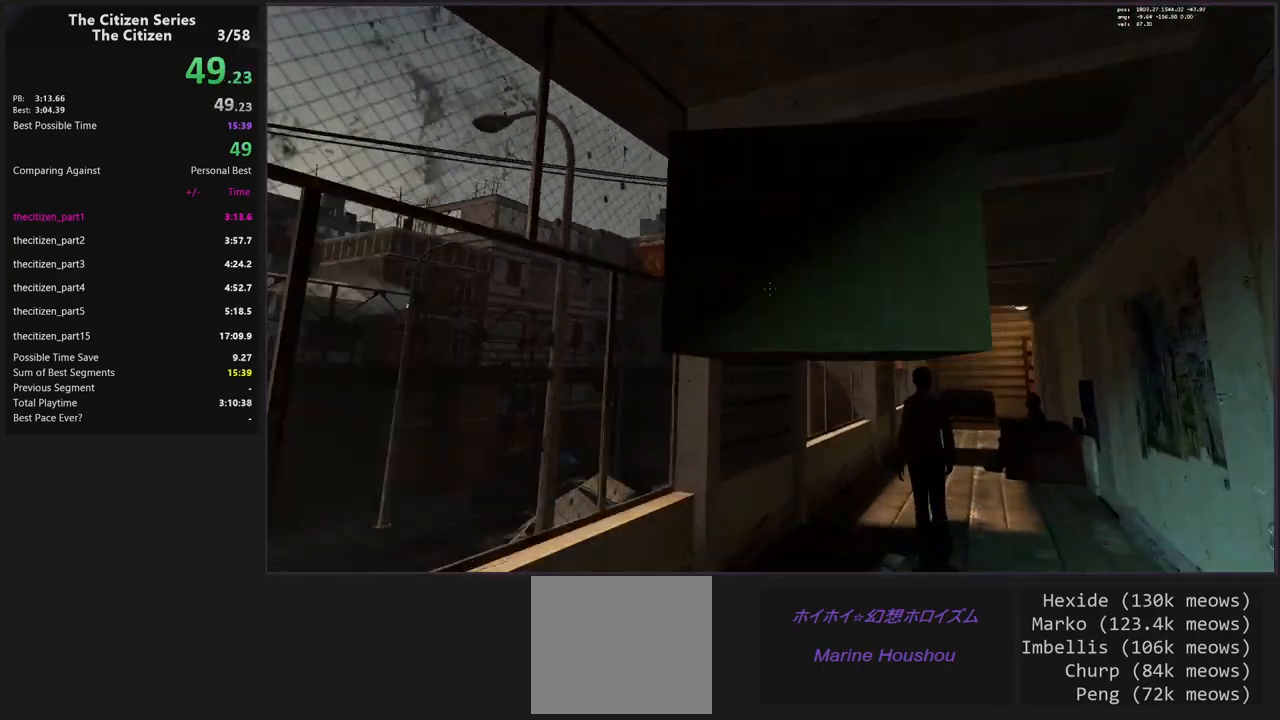
{"keys": ["d"], "events": [[167, "w", "down"], [500, "d", "down"], [500, "w", "up"]]}